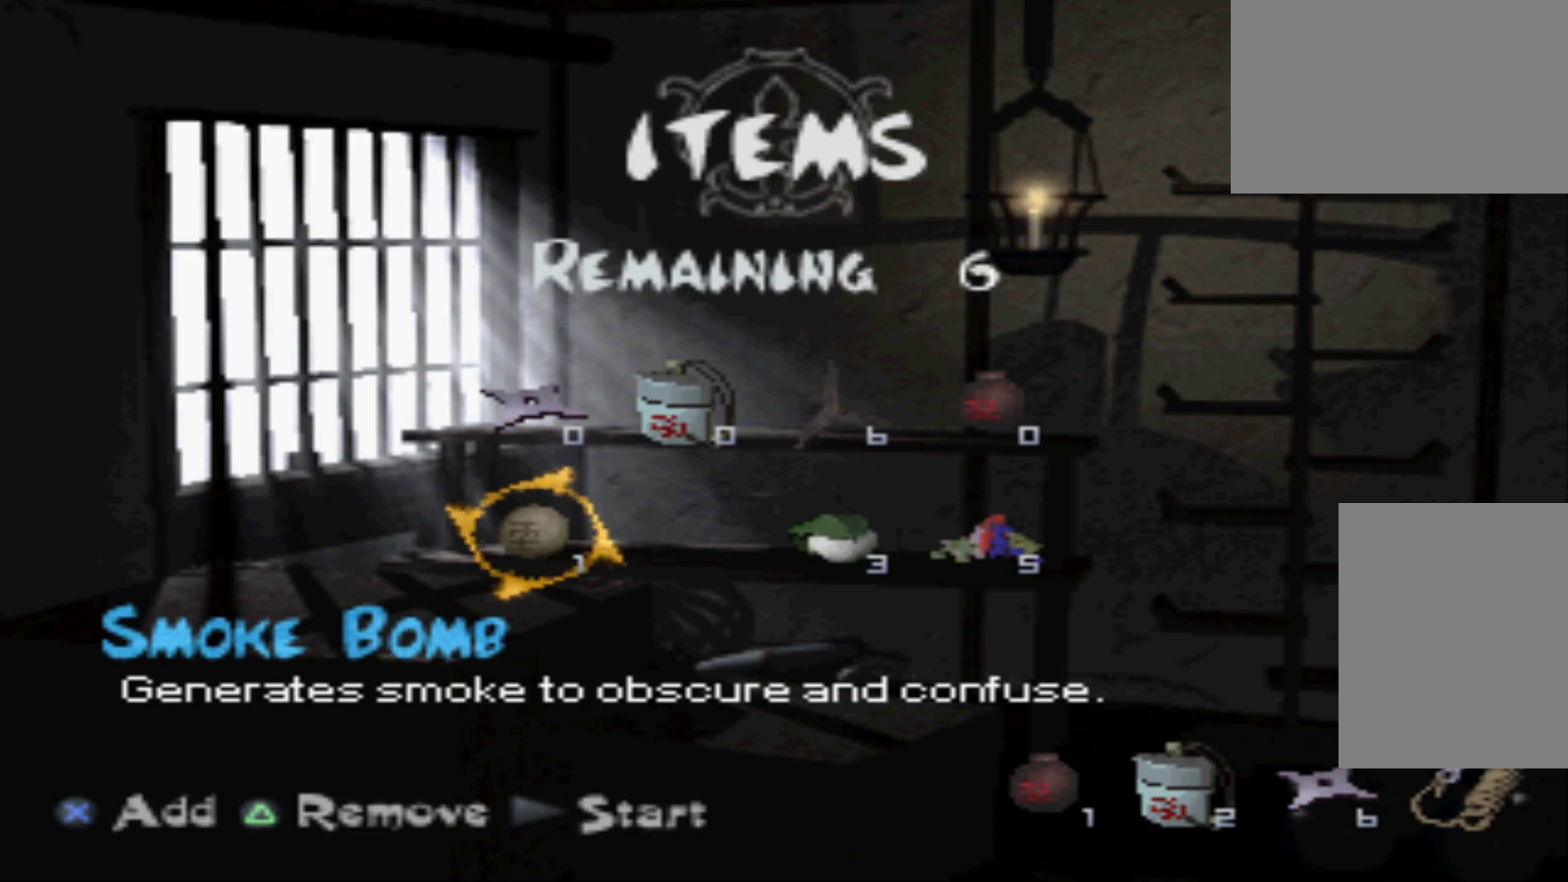
Gameplay with a controller (Xbox layout); each line is a JSON object with the inputs held at the frame after it. "events" lists button and stick changes between this image and that frame as [ms after this image, input, new state], when the widget could be followed in between. Not read: L3 R3 left_stick right_stick.
{"buttons": [], "events": [[300, "A", "down"], [433, "A", "up"]]}
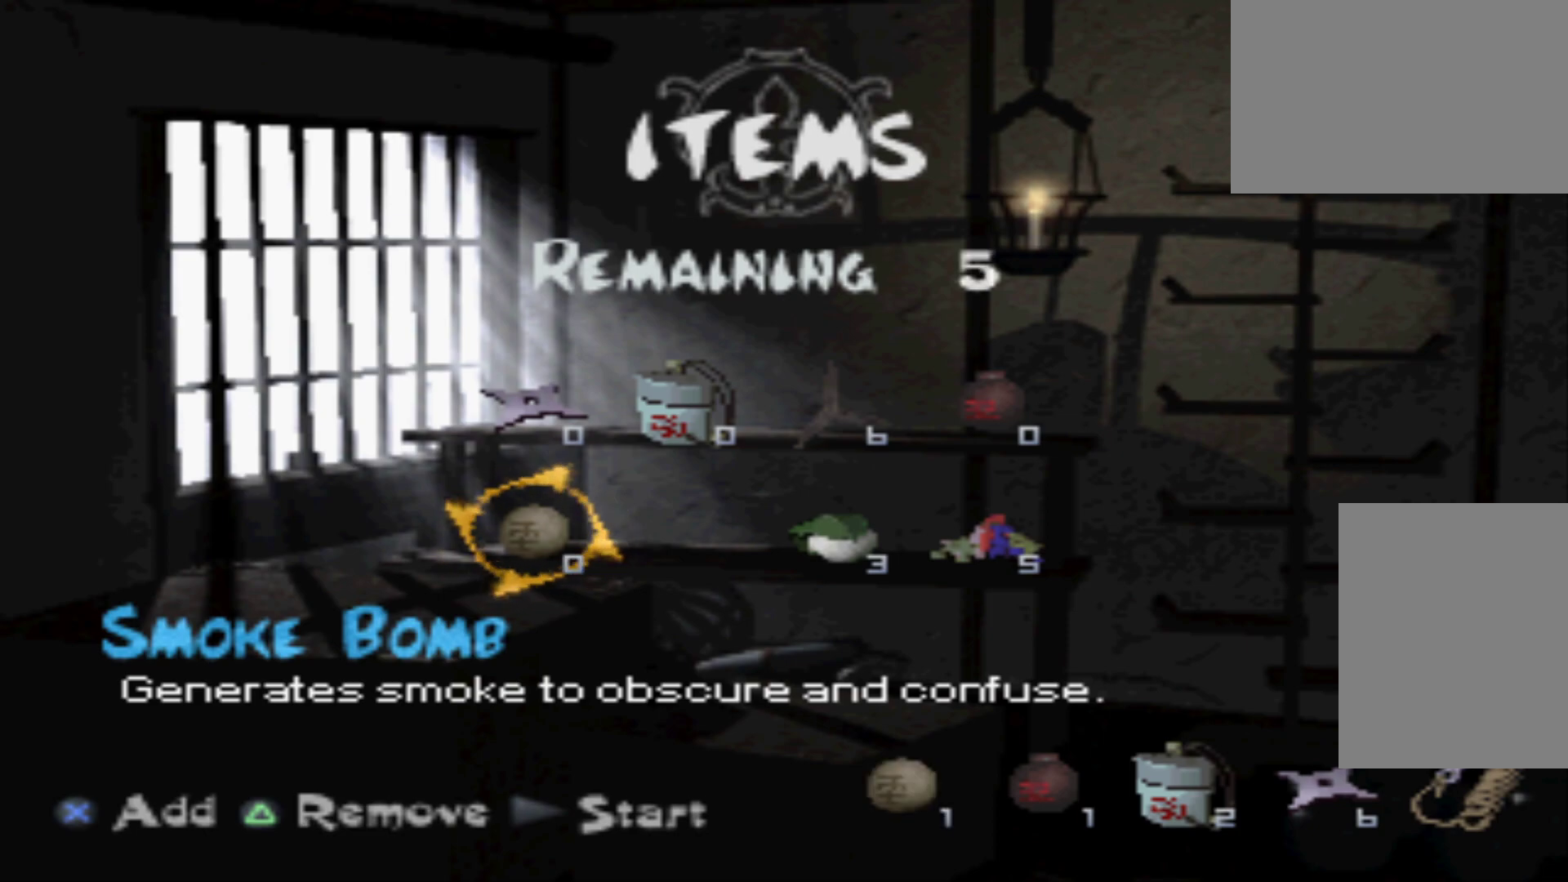
{"buttons": [], "events": [[401, "A", "down"], [484, "A", "up"]]}
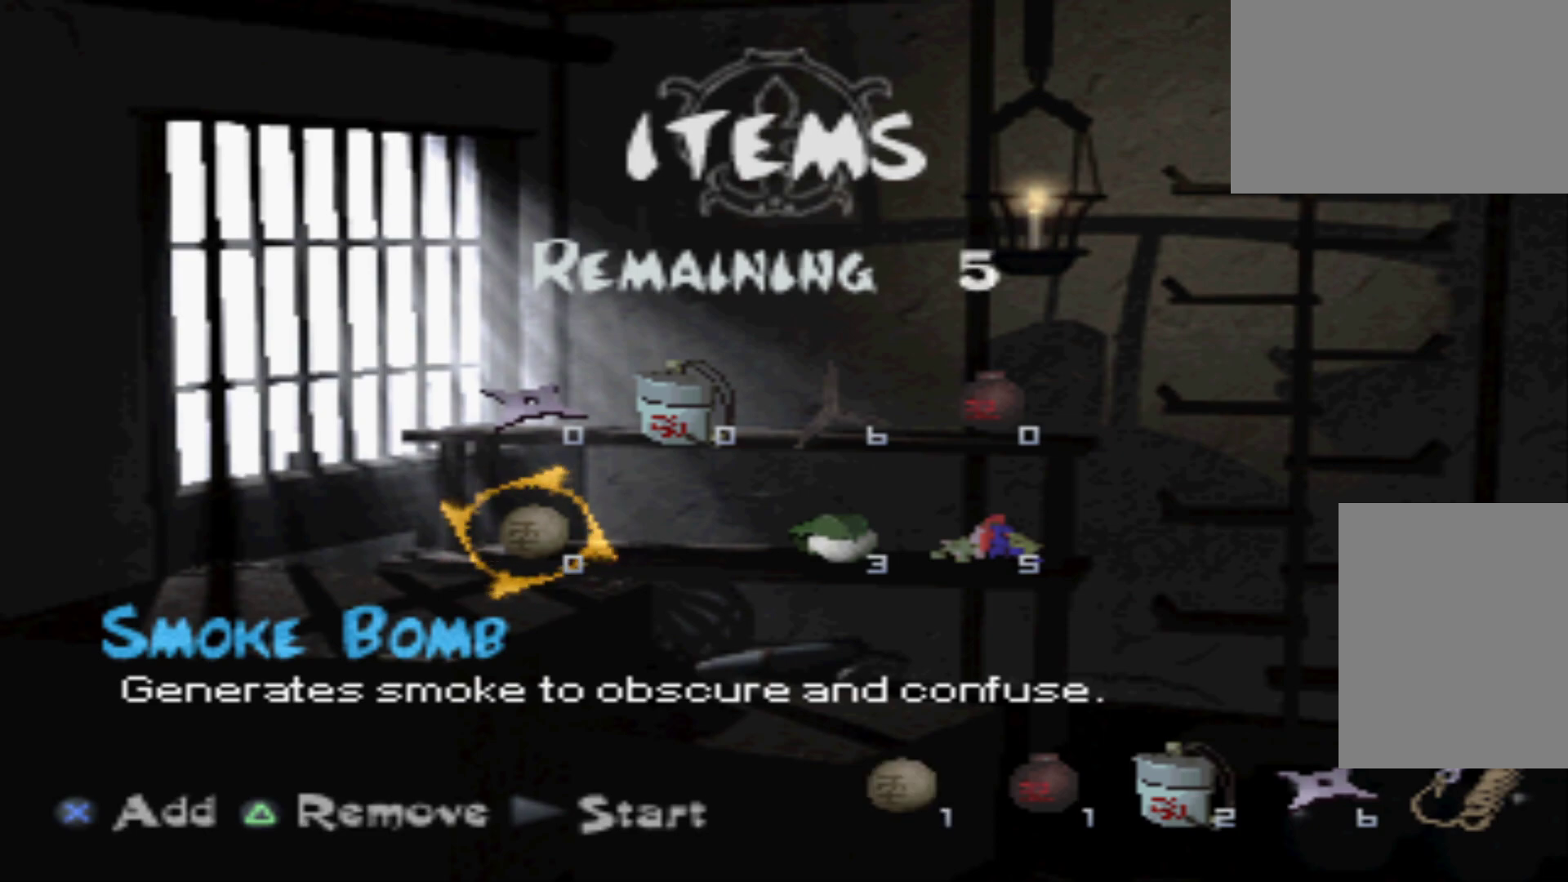
{"buttons": [], "events": [[100, "DPAD_RIGHT", "down"], [233, "DPAD_RIGHT", "up"], [367, "DPAD_RIGHT", "down"], [483, "DPAD_RIGHT", "up"]]}
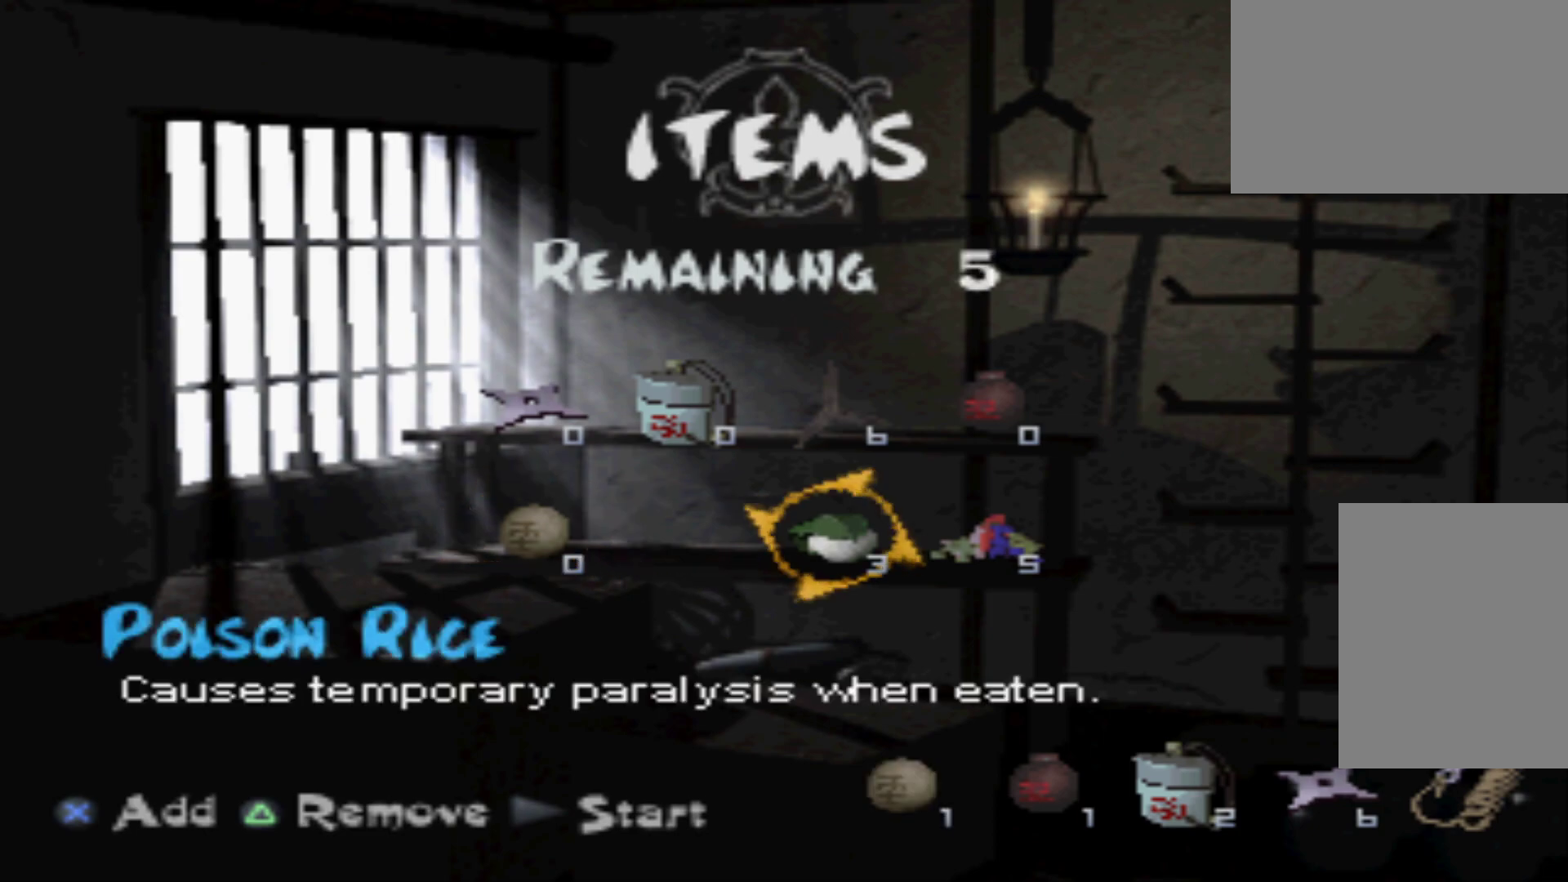
{"buttons": [], "events": []}
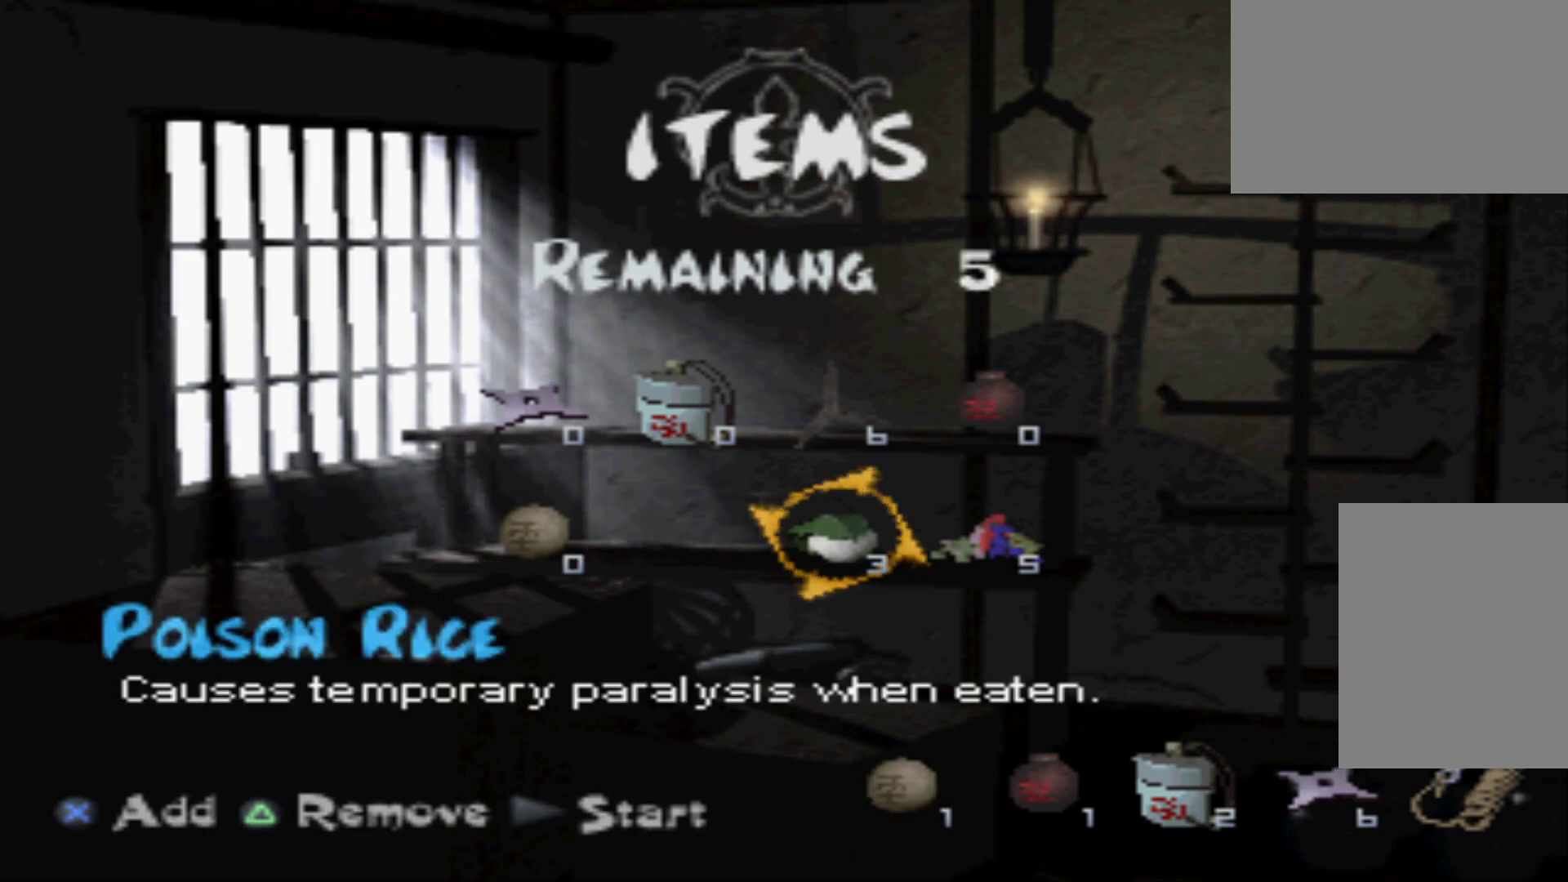
{"buttons": [], "events": []}
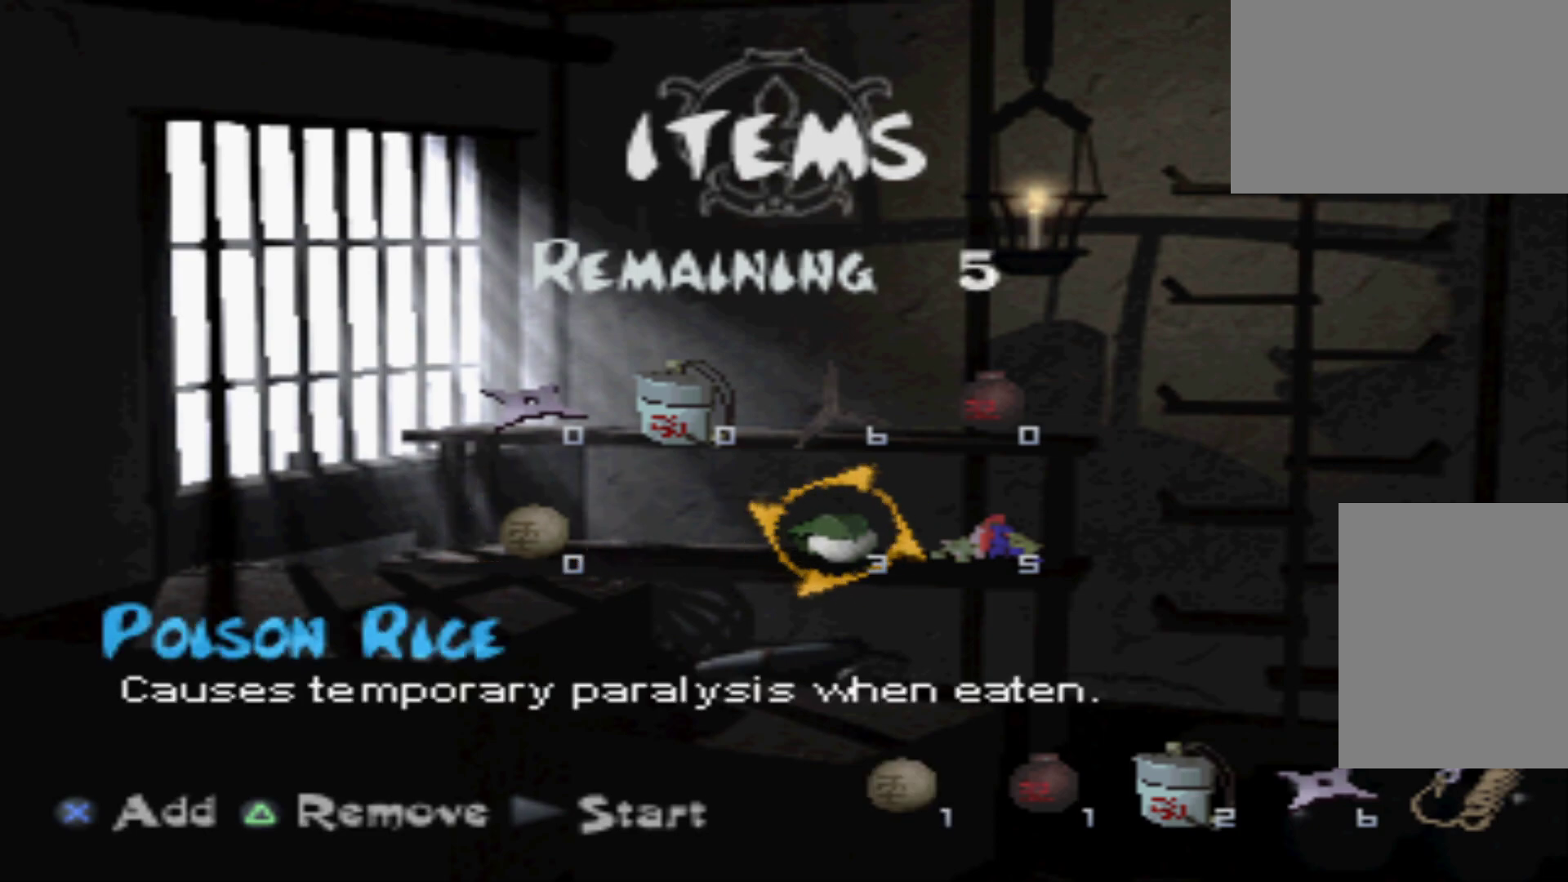
{"buttons": [], "events": []}
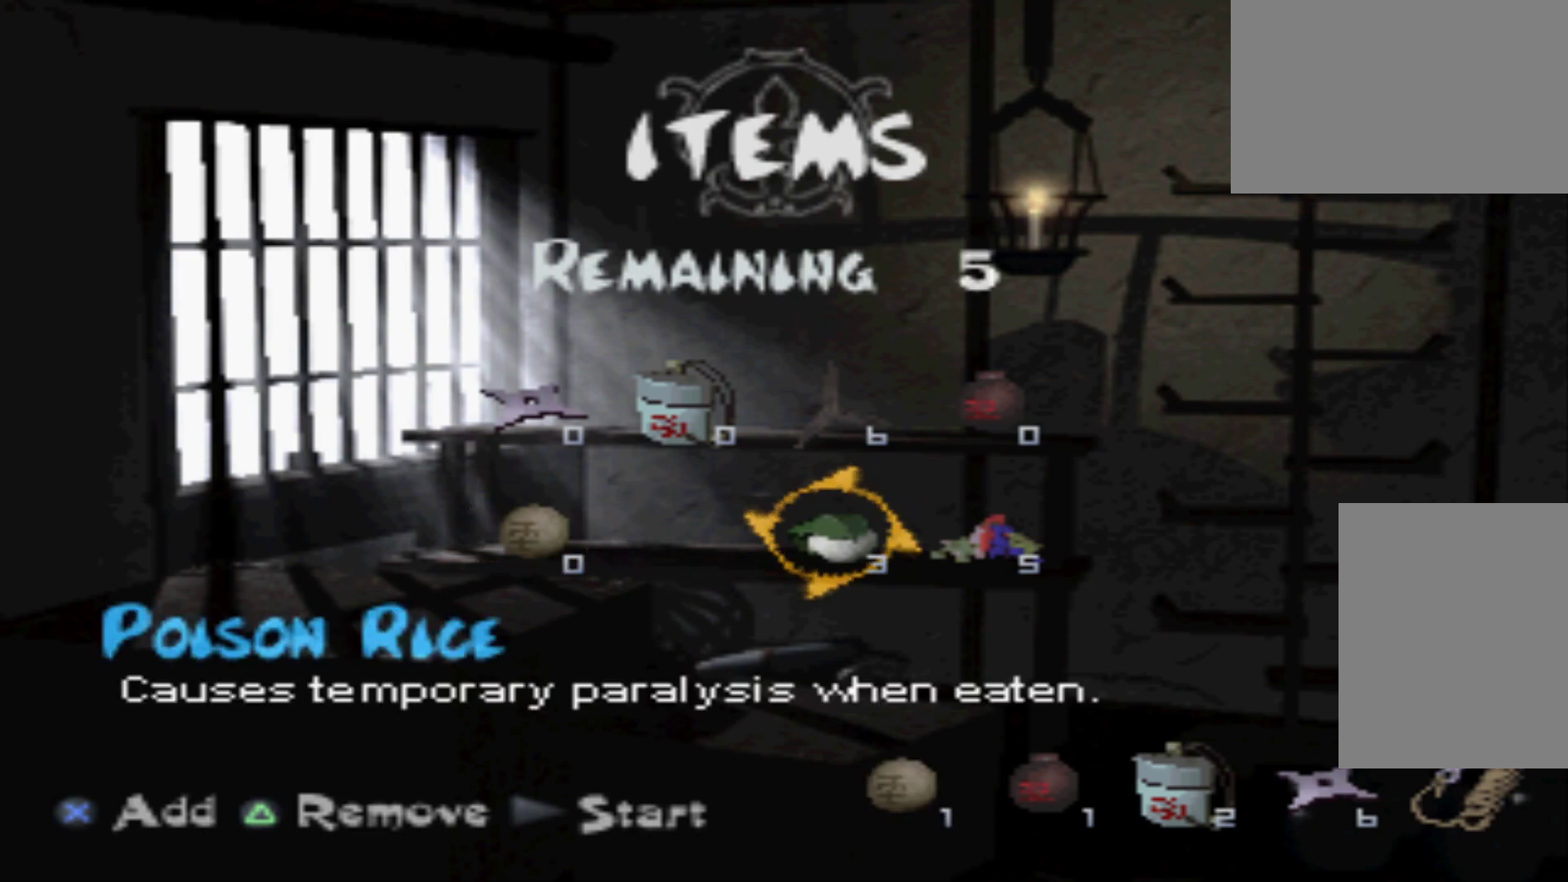
{"buttons": [], "events": []}
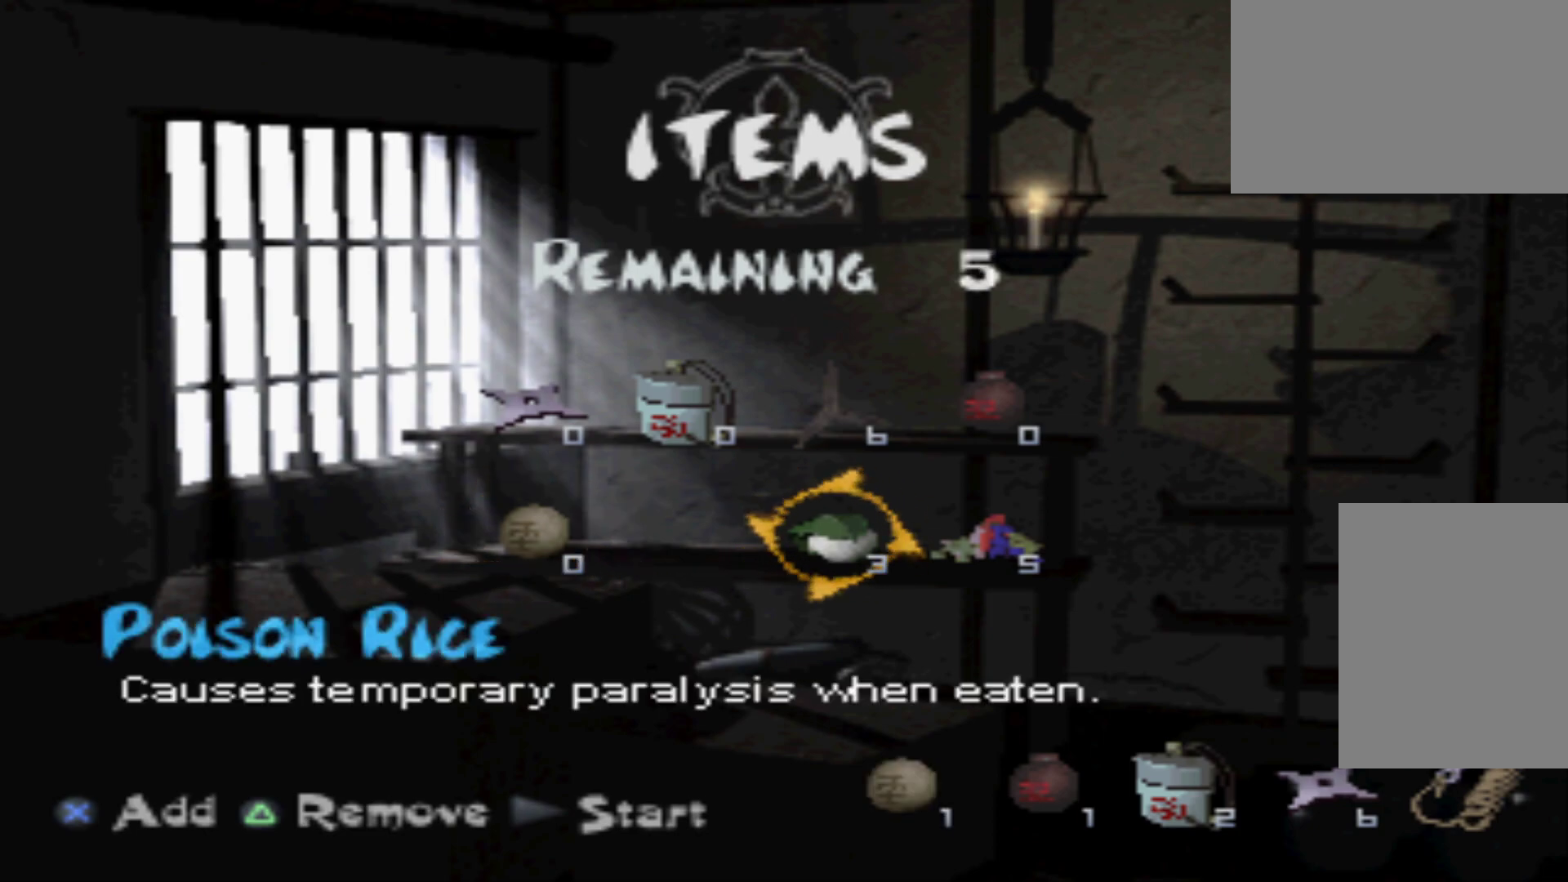
{"buttons": [], "events": []}
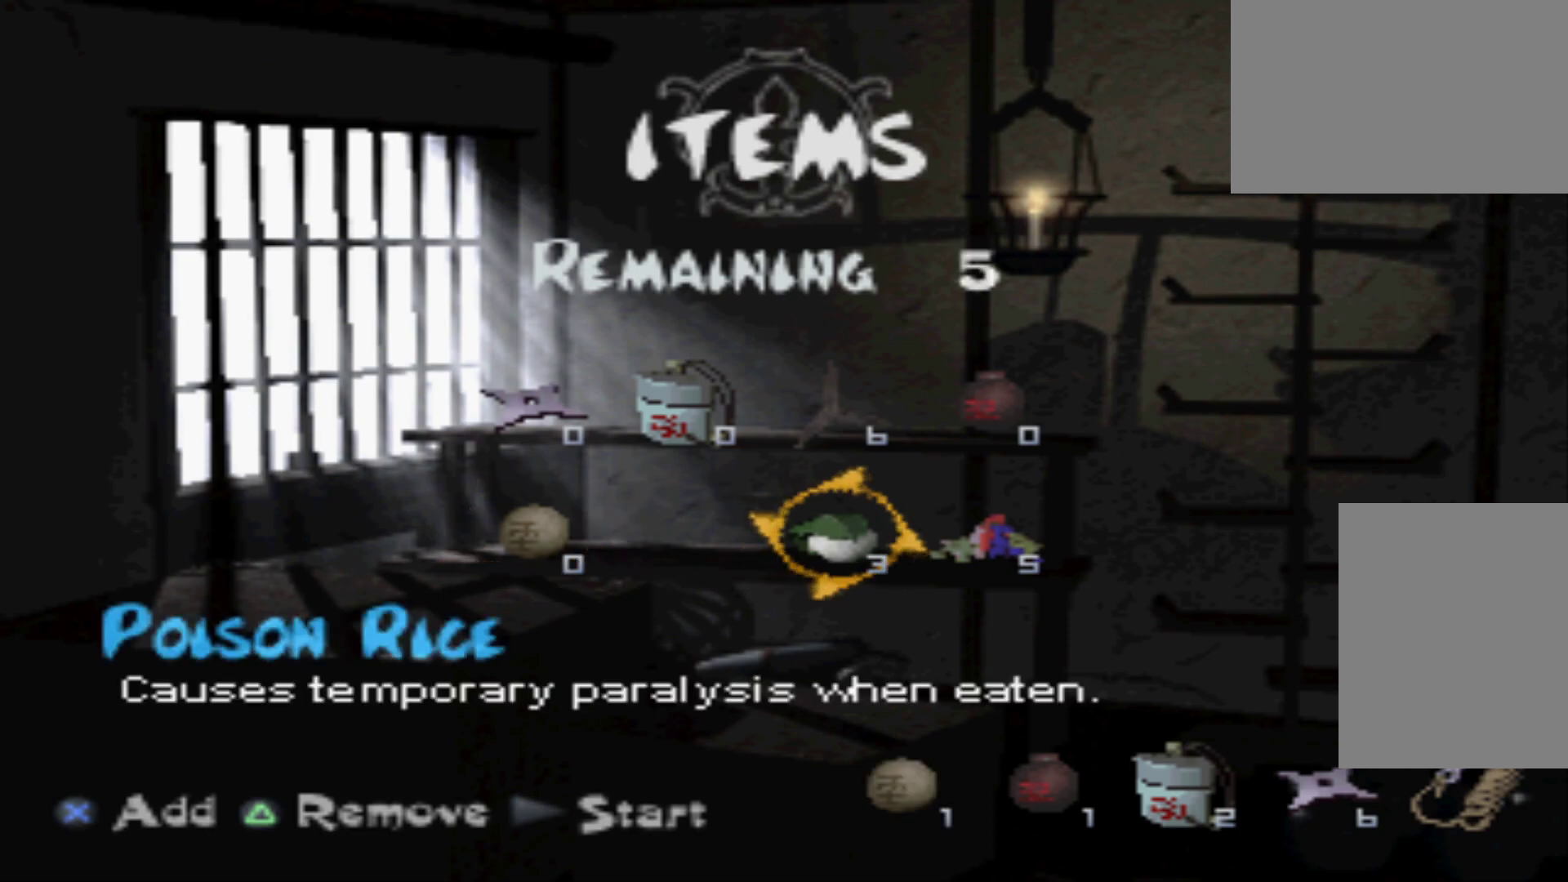
{"buttons": [], "events": []}
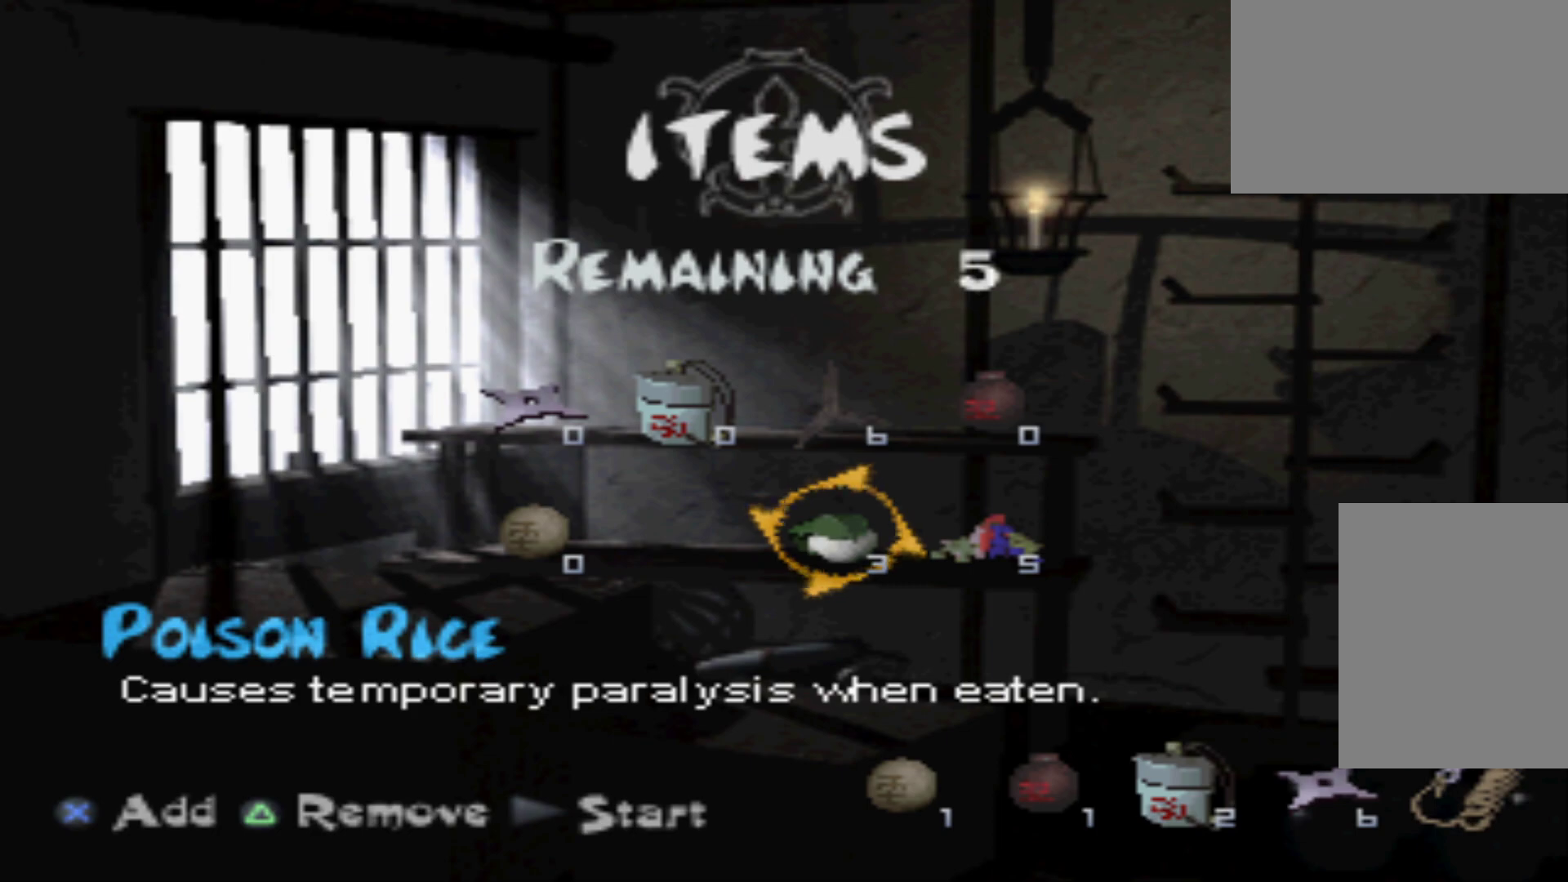
{"buttons": ["DPAD_RIGHT"], "events": [[418, "DPAD_RIGHT", "down"]]}
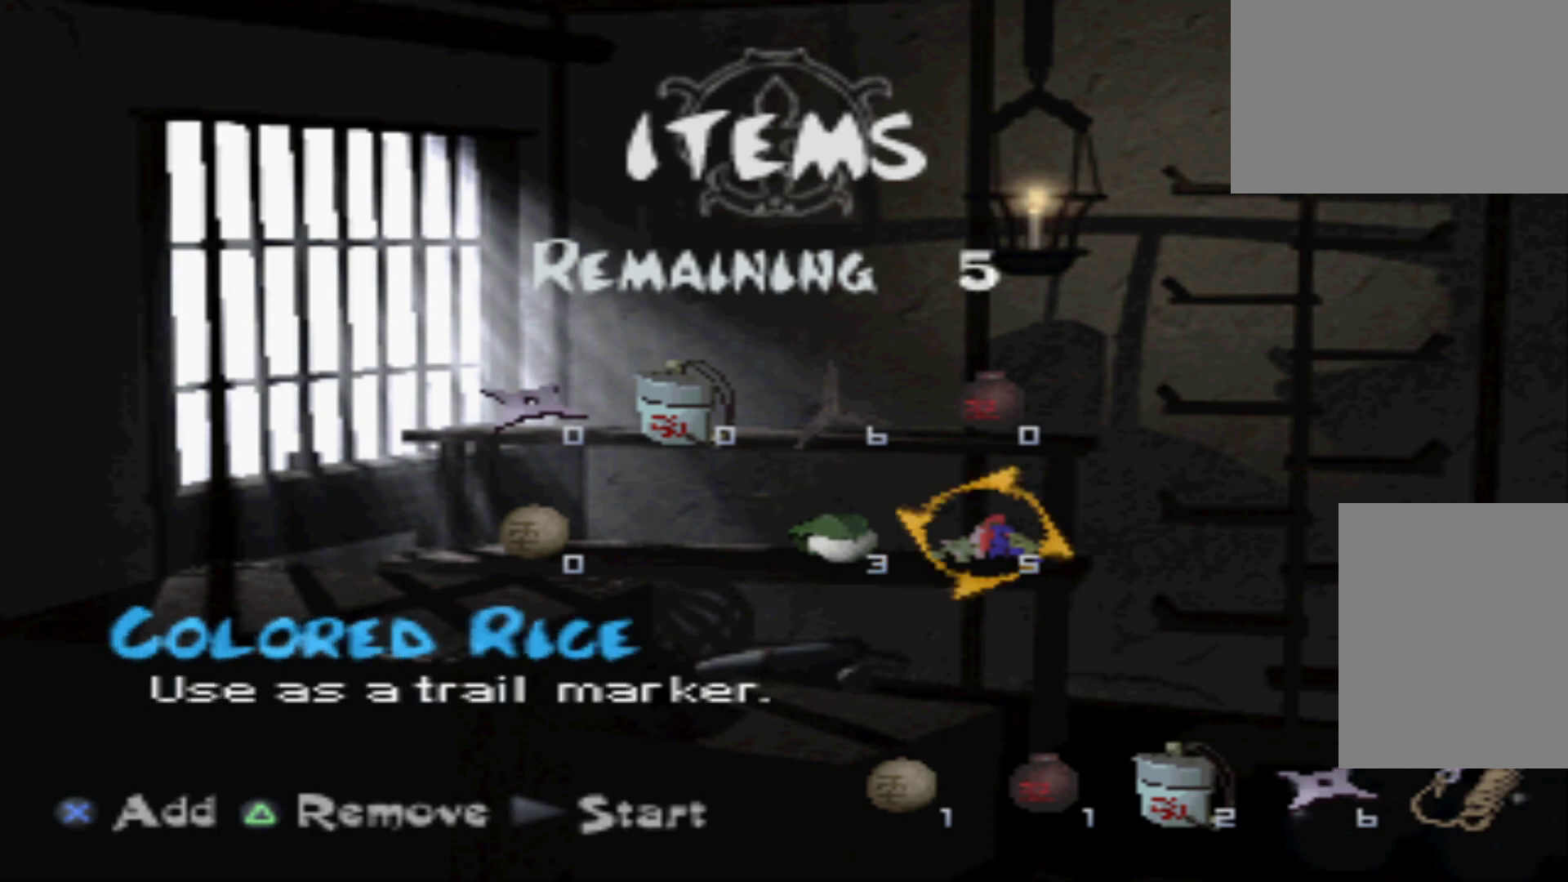
{"buttons": ["DPAD_UP"], "events": [[100, "DPAD_RIGHT", "up"], [417, "DPAD_UP", "down"]]}
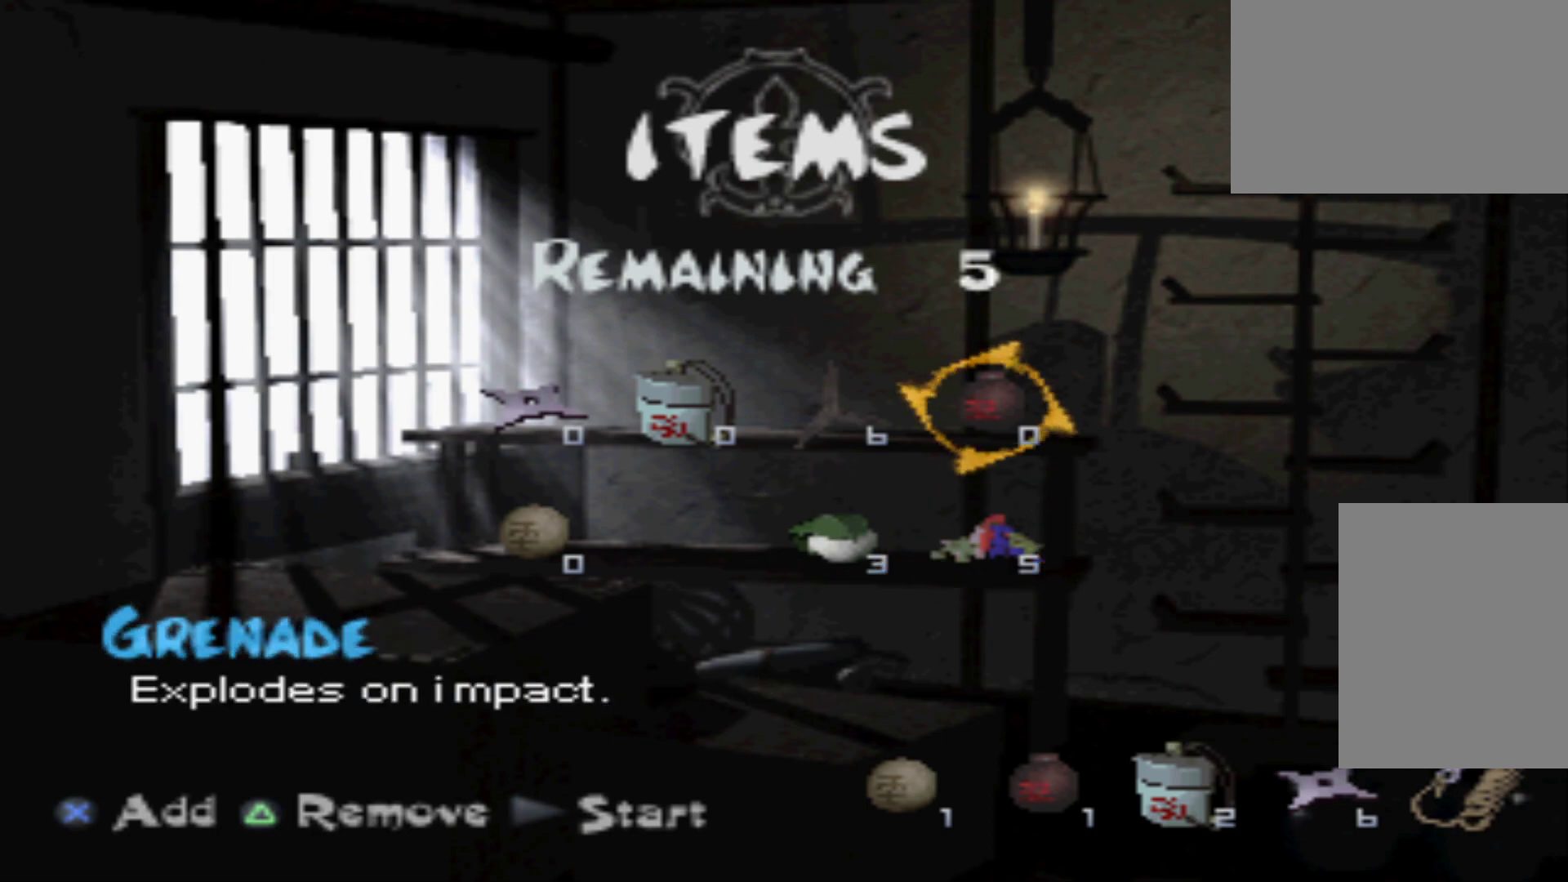
{"buttons": [], "events": [[50, "DPAD_UP", "up"]]}
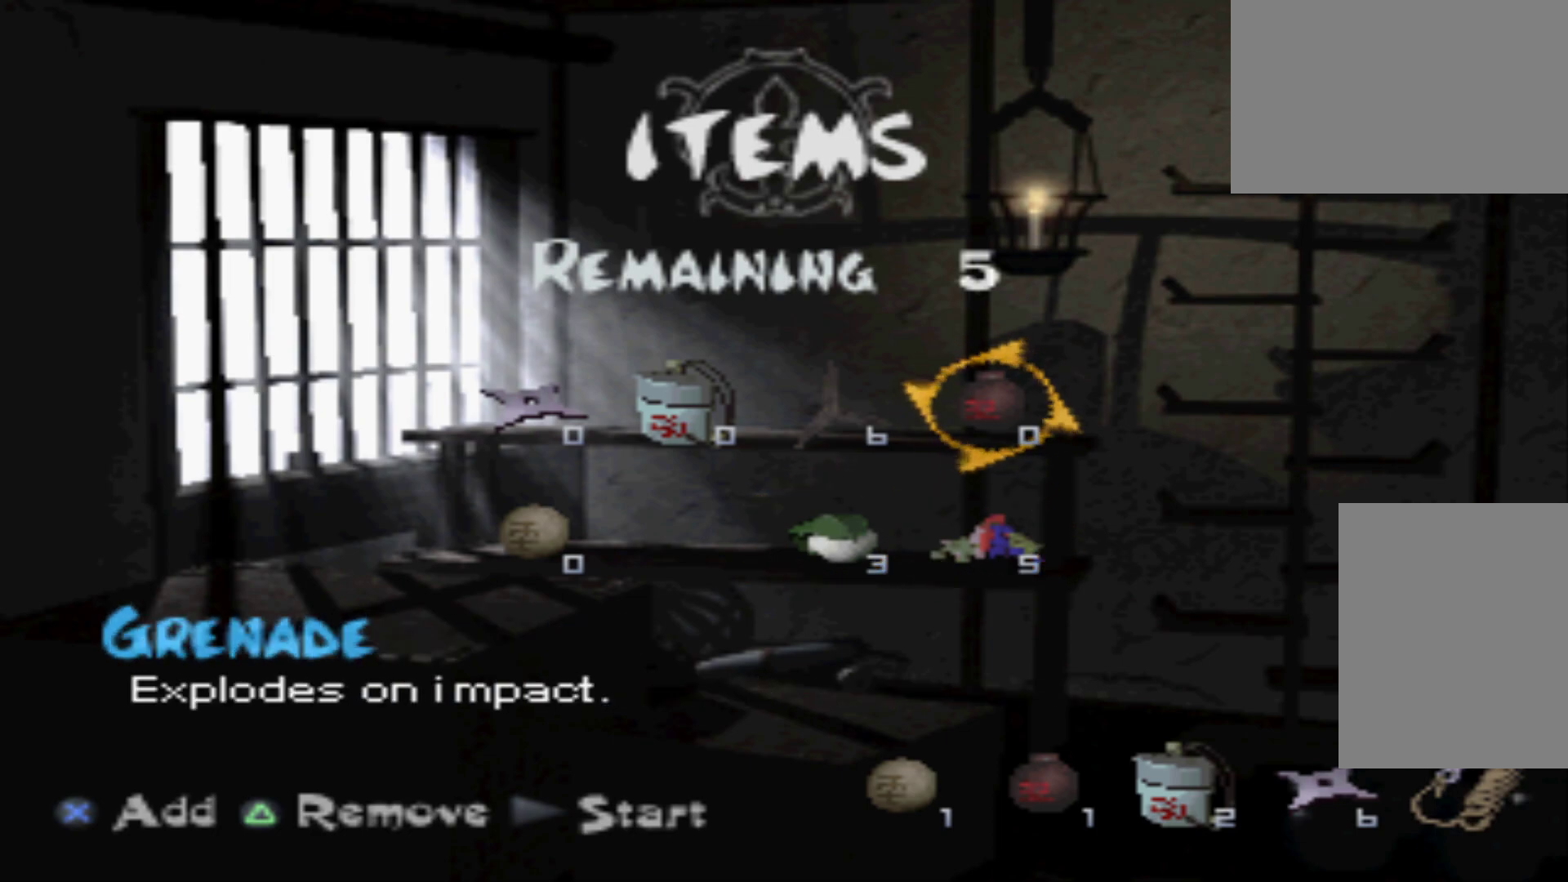
{"buttons": ["B"], "events": [[500, "B", "down"]]}
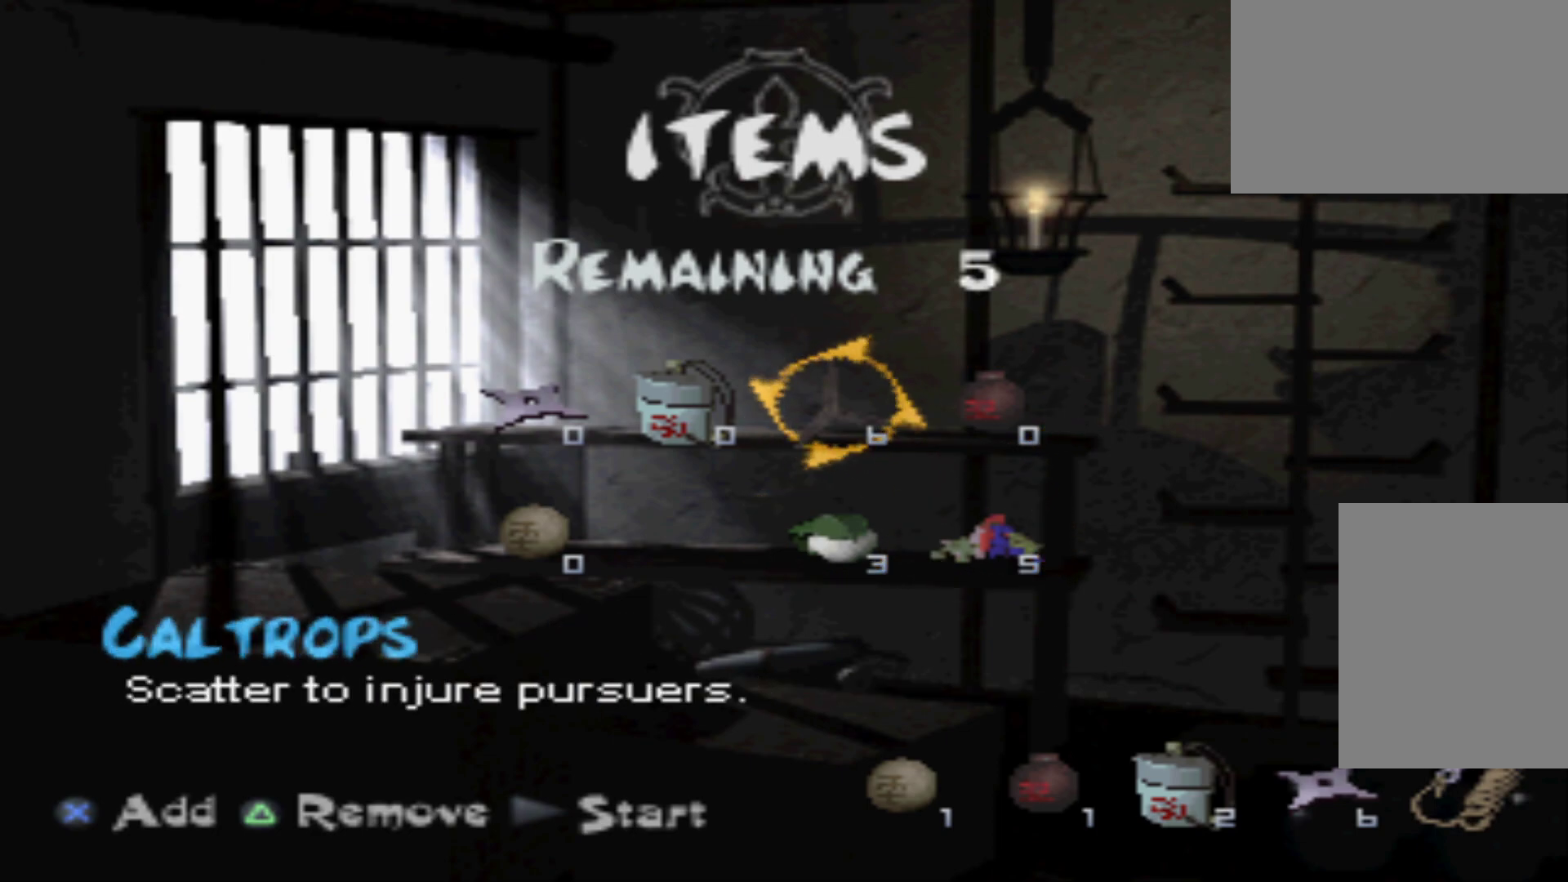
{"buttons": [], "events": [[117, "B", "up"]]}
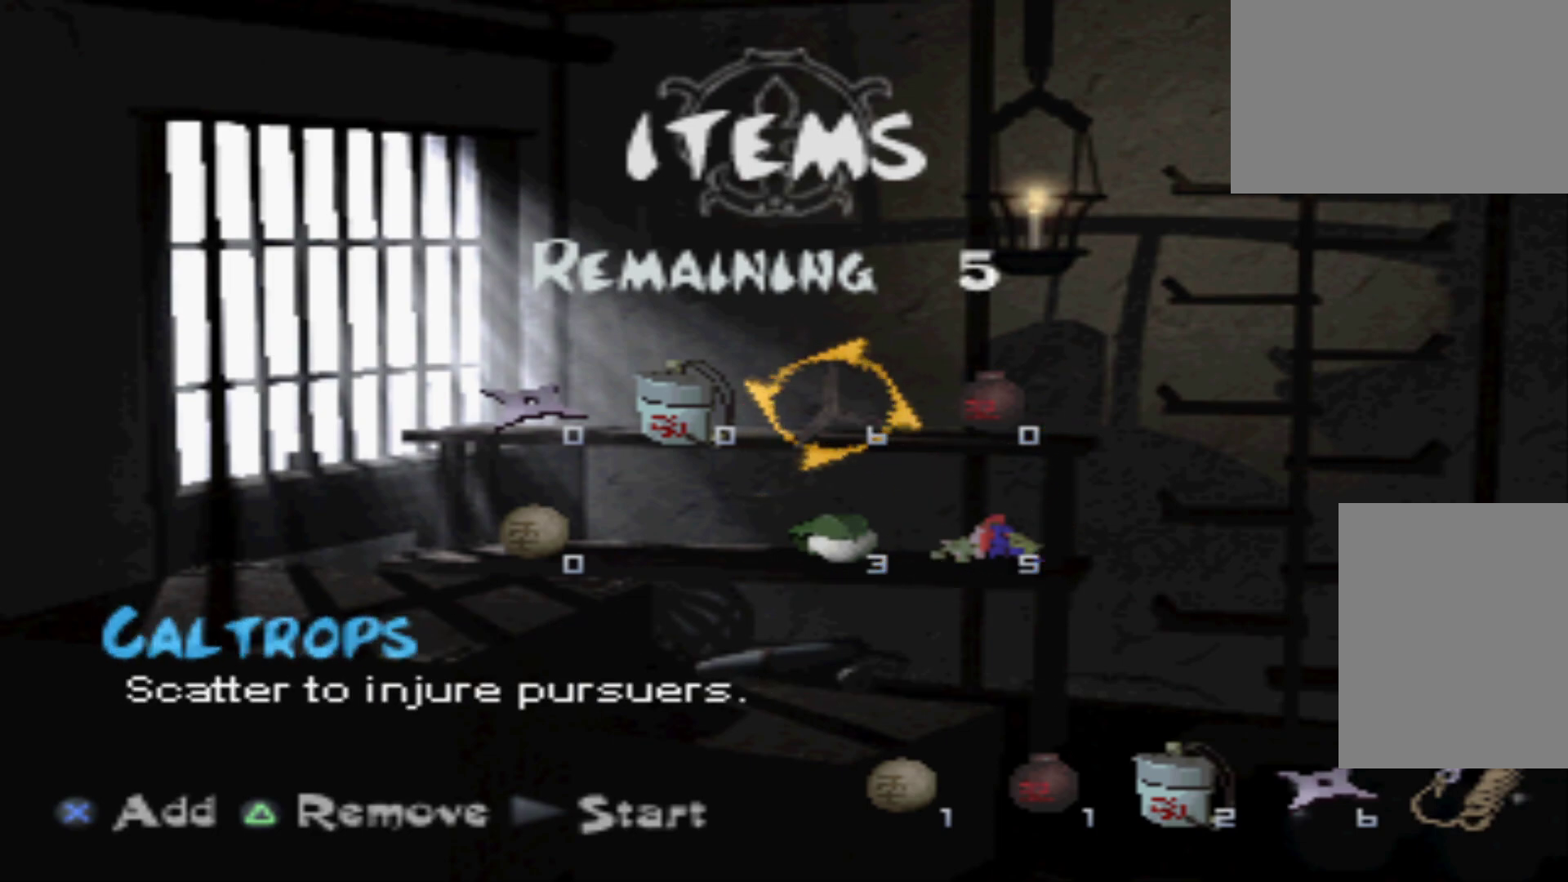
{"buttons": [], "events": []}
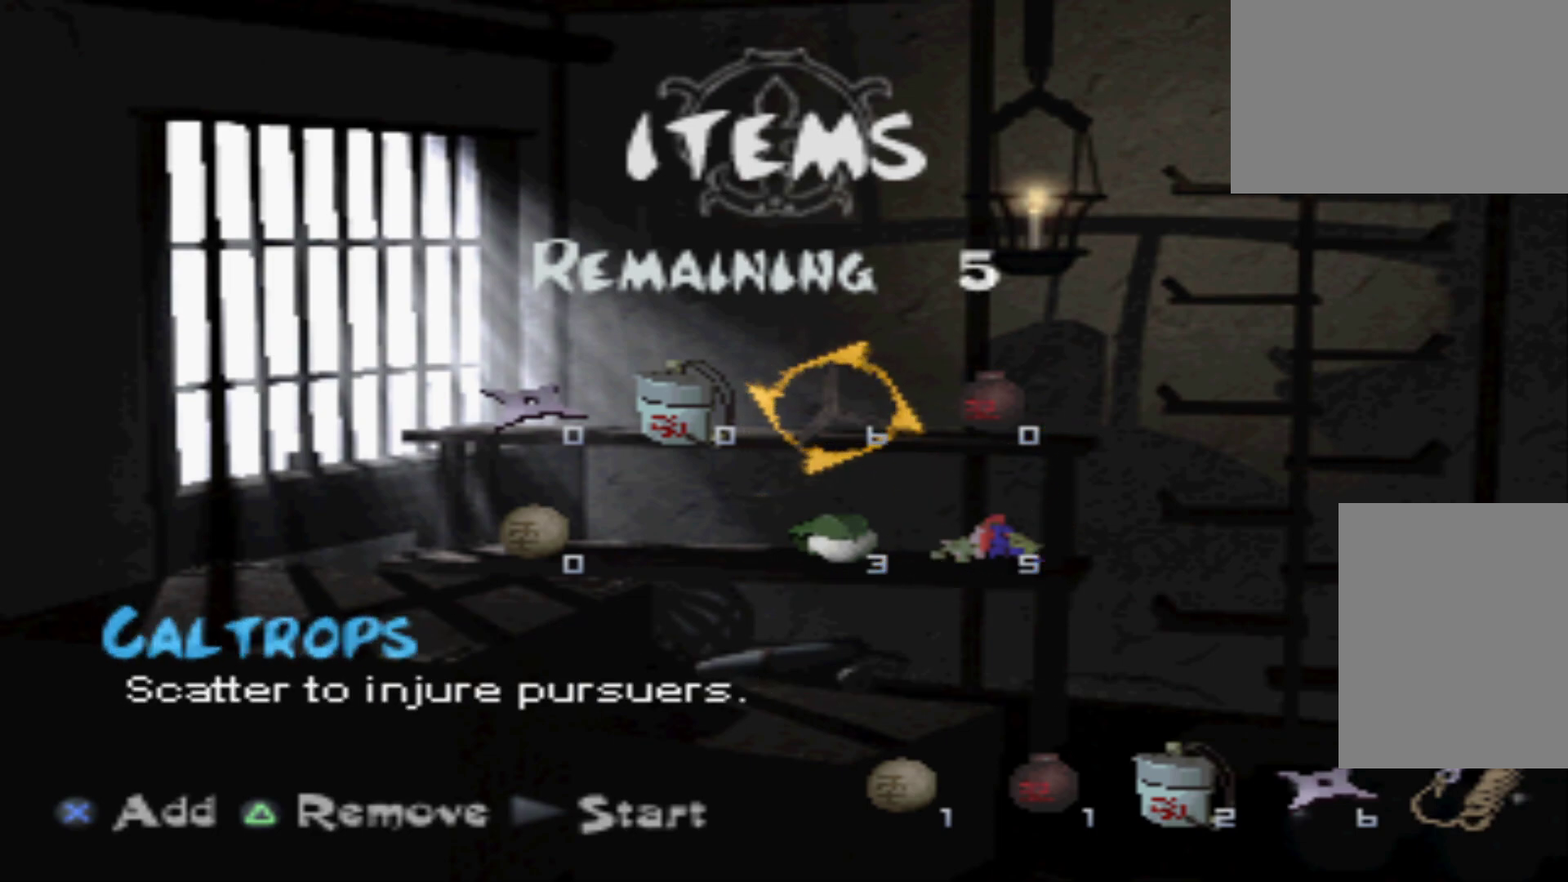
{"buttons": [], "events": []}
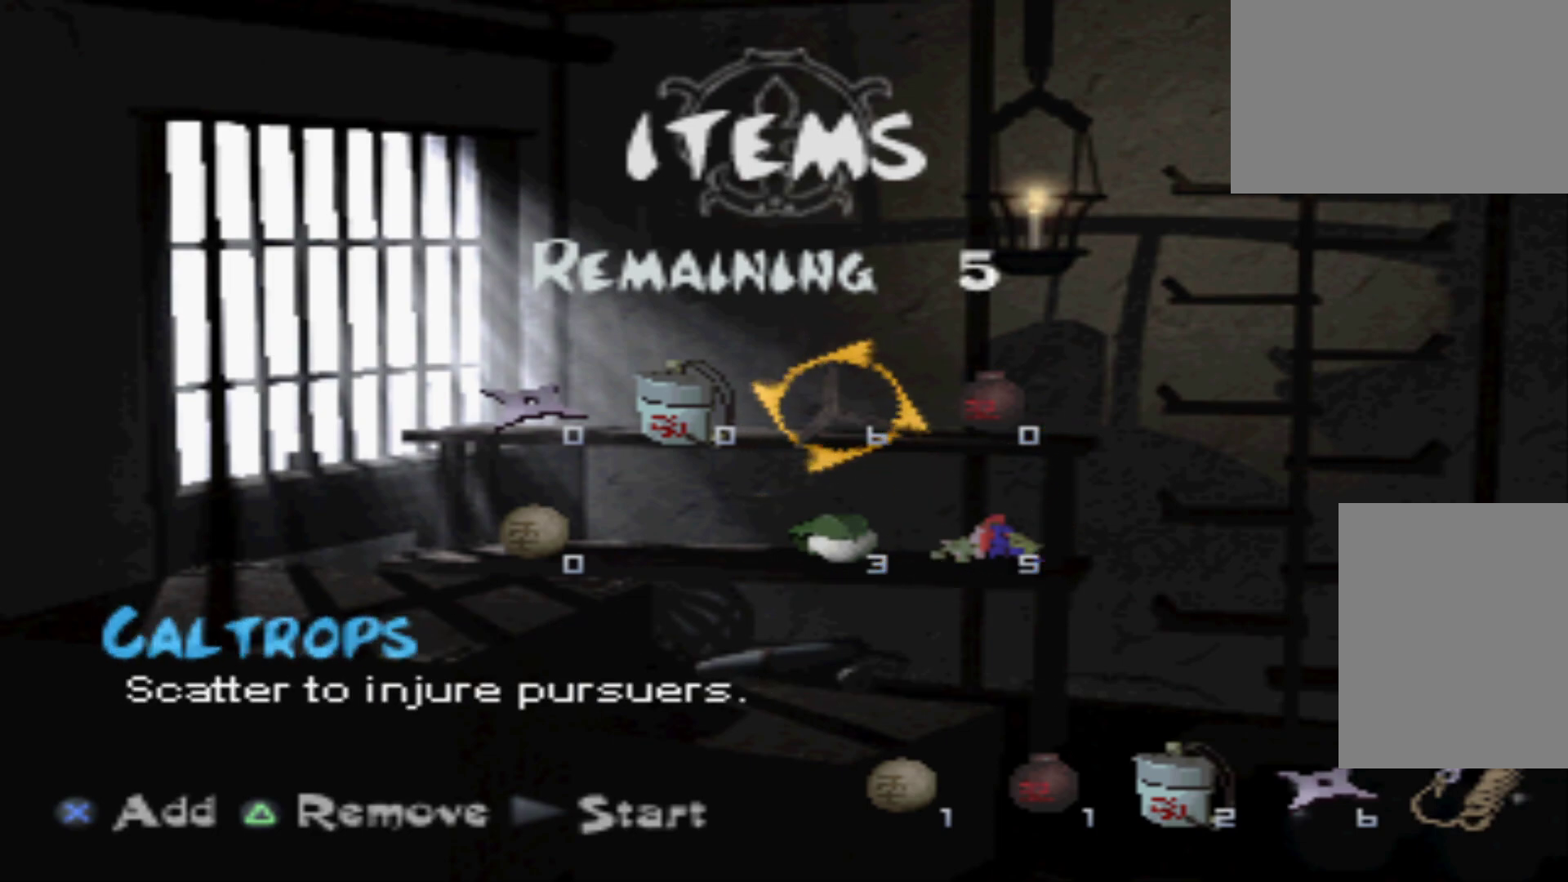
{"buttons": [], "events": []}
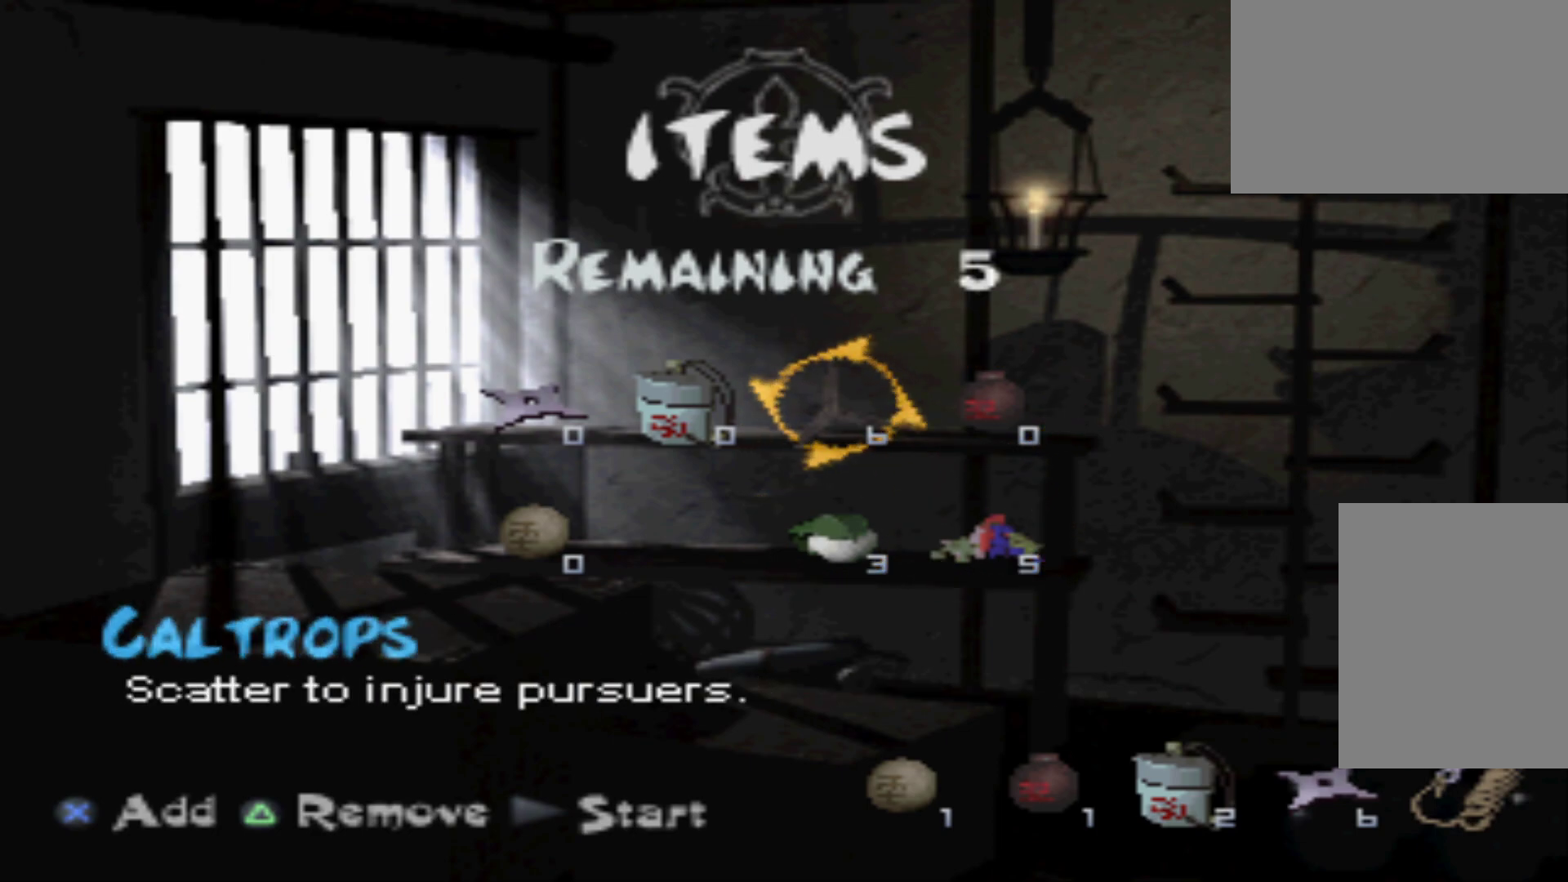
{"buttons": [], "events": []}
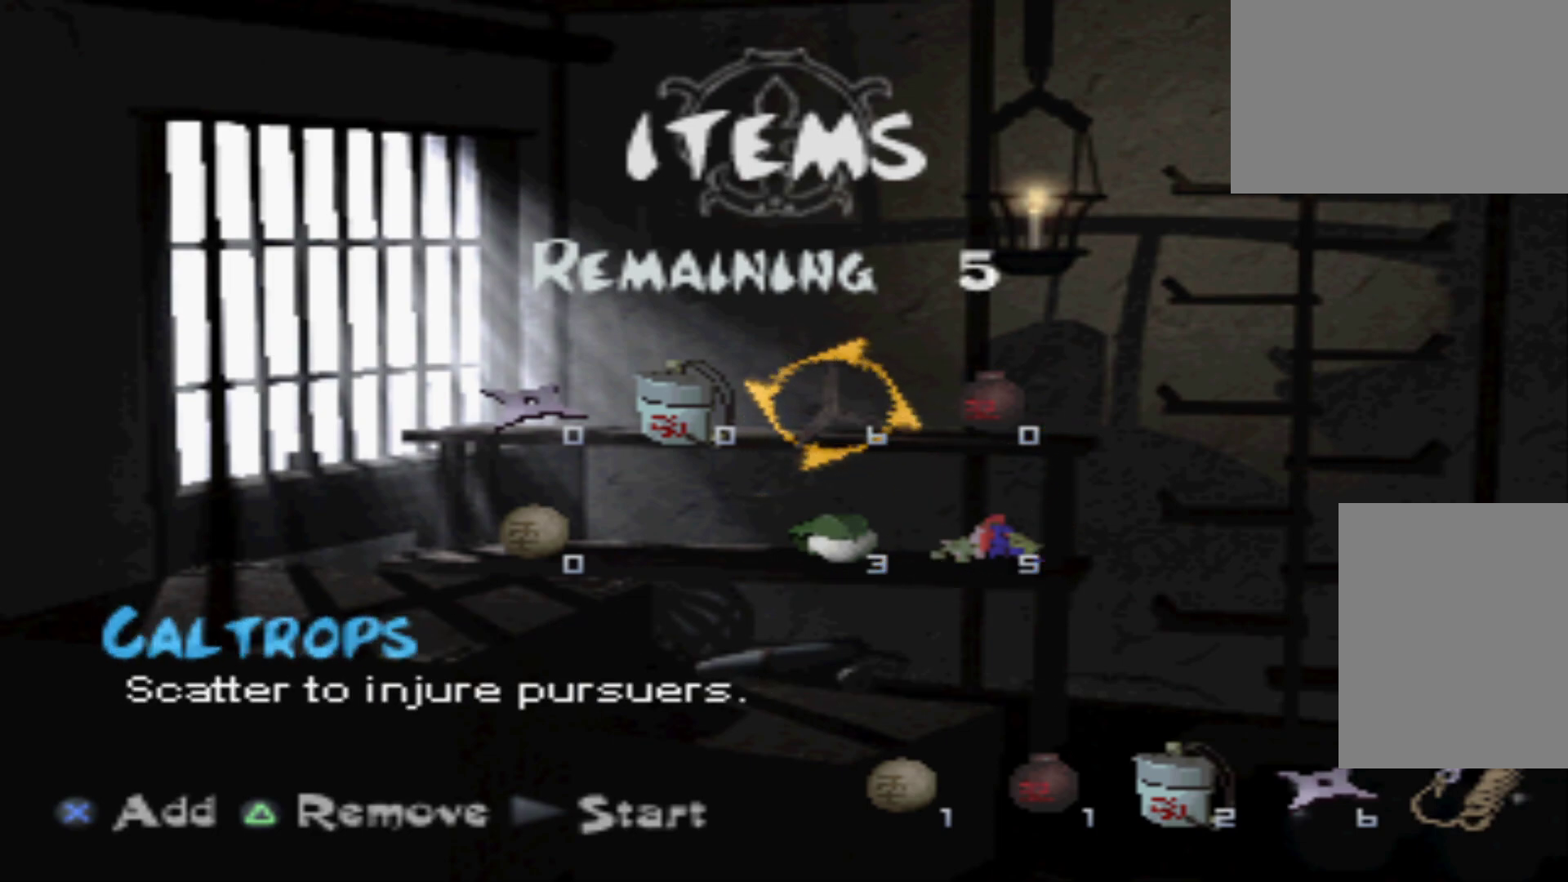
{"buttons": [], "events": []}
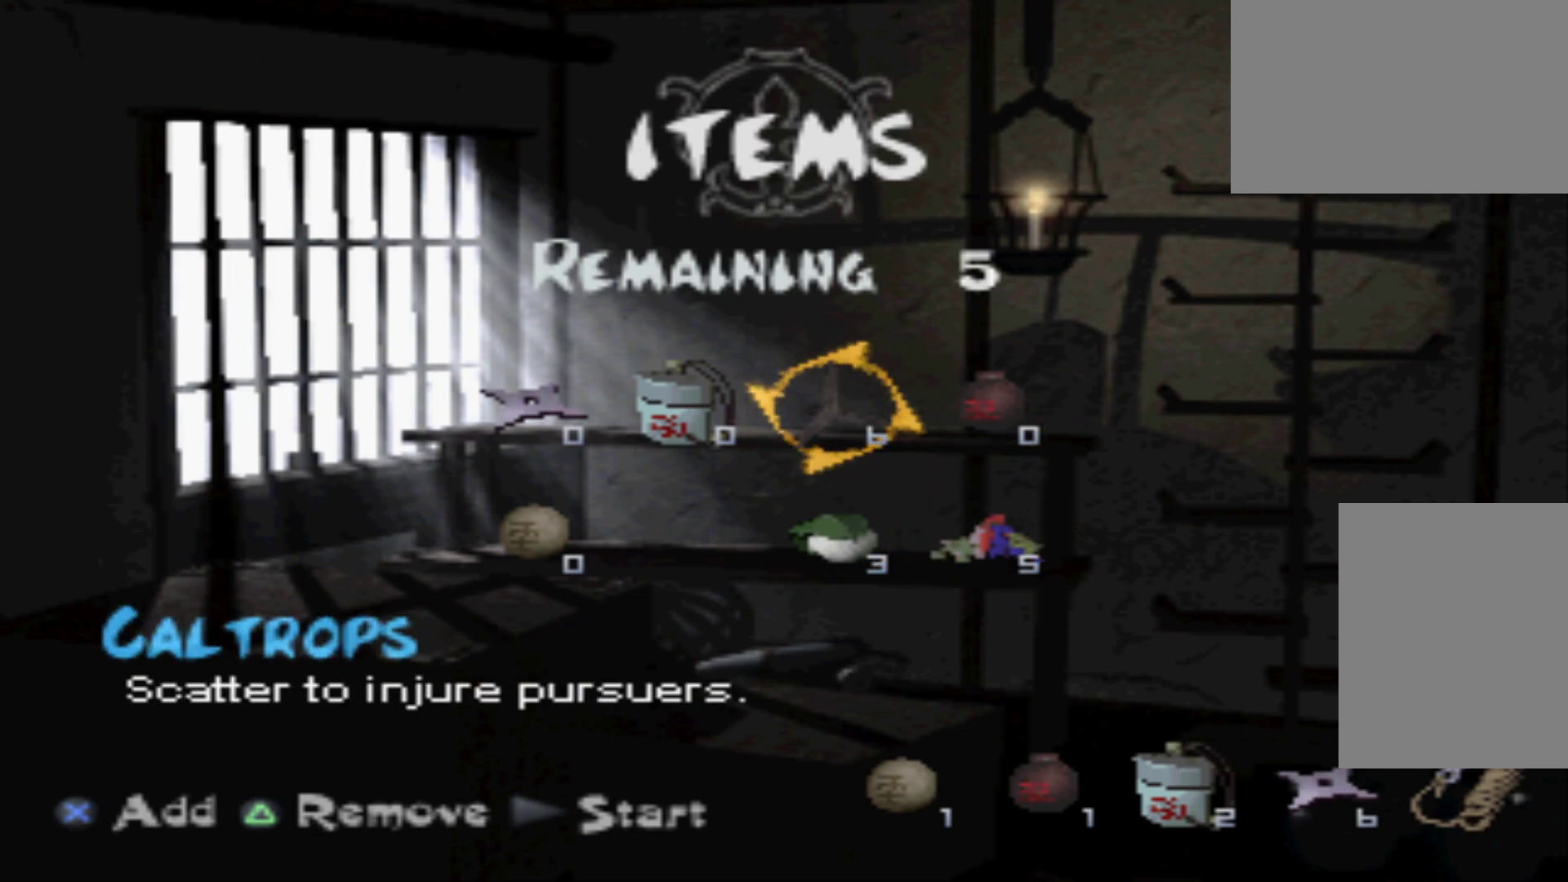
{"buttons": [], "events": [[284, "DPAD_DOWN", "down"], [417, "DPAD_DOWN", "up"]]}
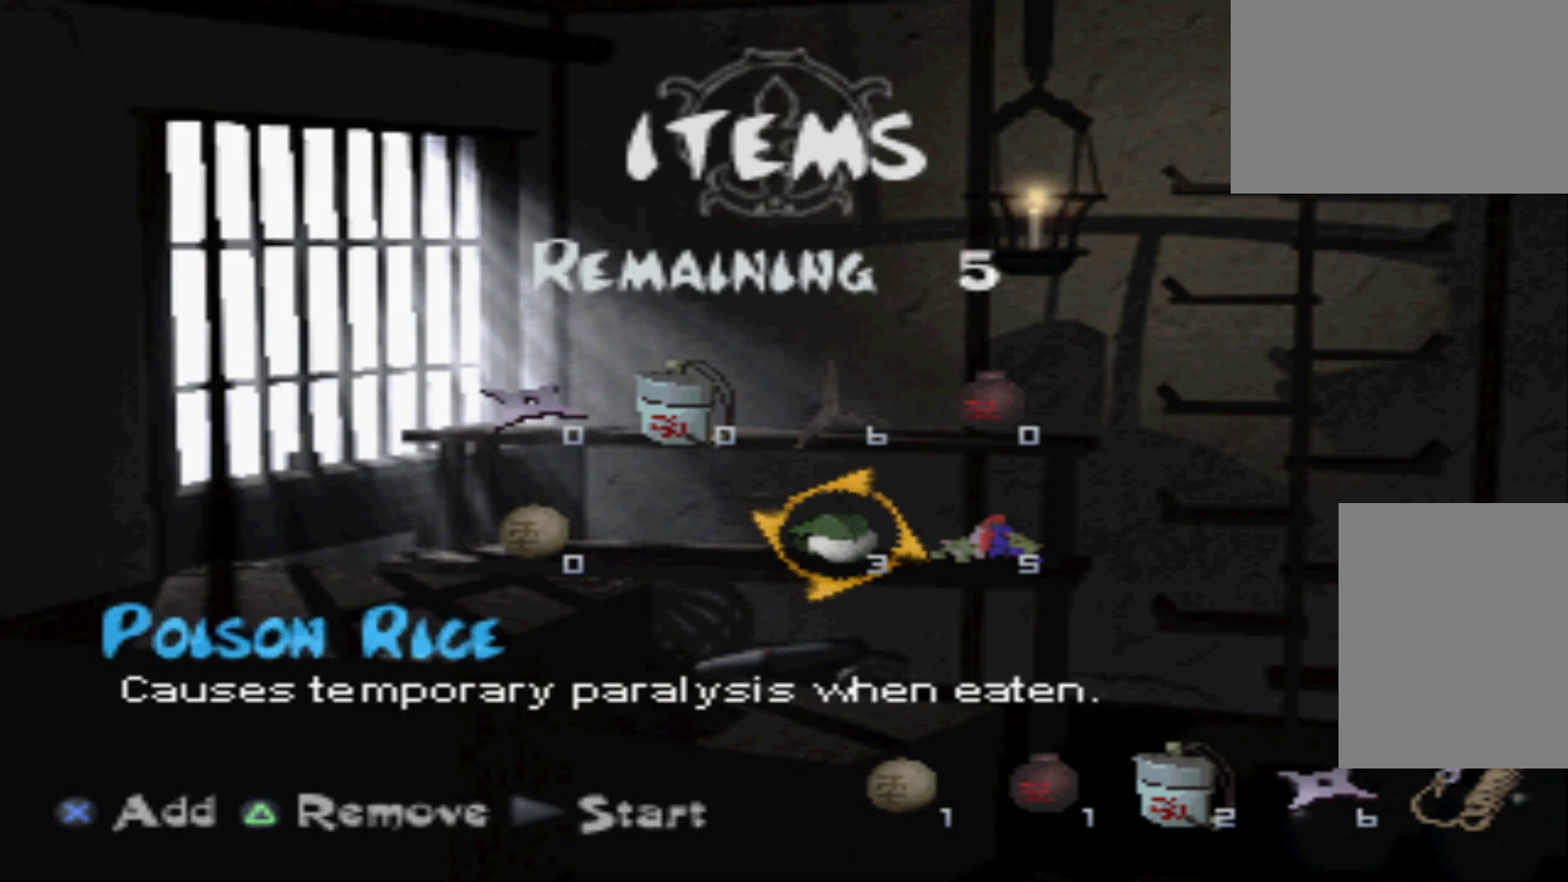
{"buttons": ["DPAD_RIGHT"], "events": [[417, "DPAD_RIGHT", "down"]]}
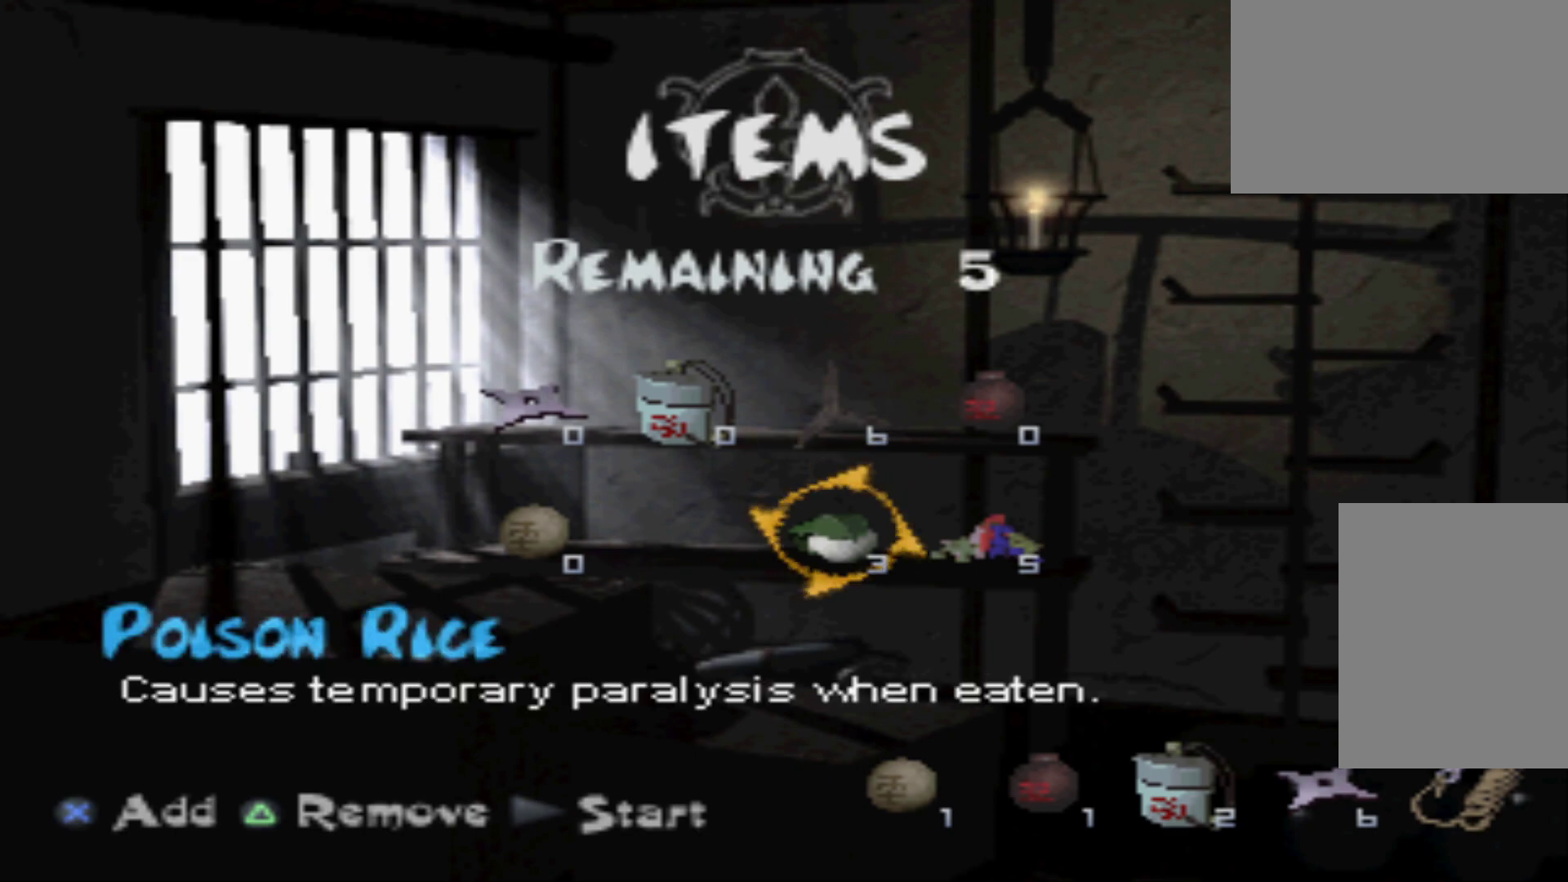
{"buttons": [], "events": [[101, "DPAD_RIGHT", "up"], [251, "START", "down"], [418, "START", "up"]]}